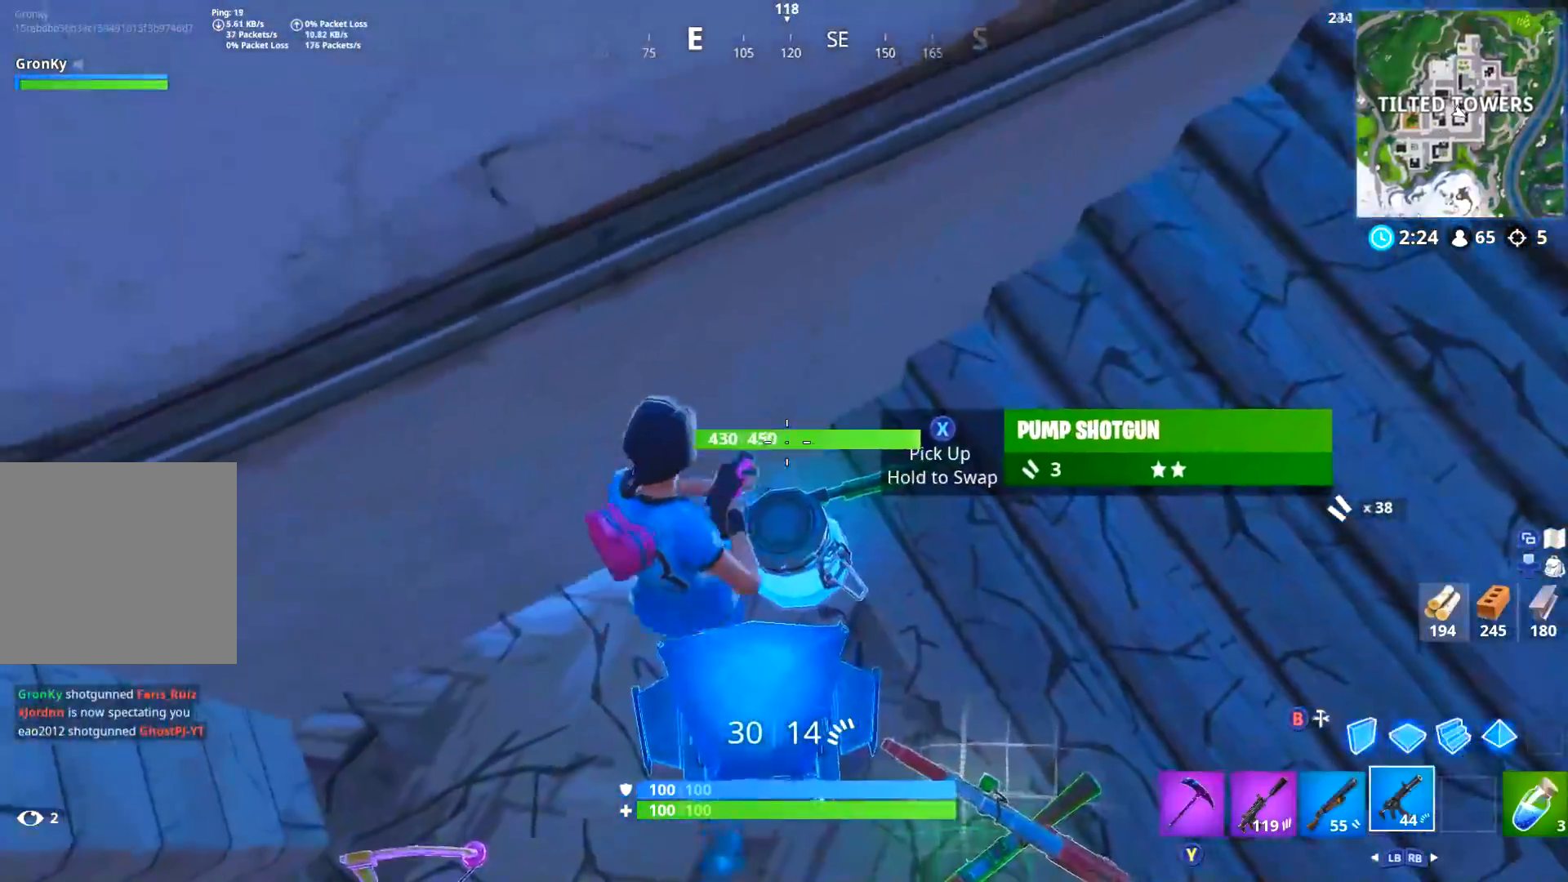
Gameplay with a controller (Xbox layout); each line is a JSON object with the inputs held at the frame after it. "events" lists button and stick changes between this image and that frame as [ms after this image, input, new state], when the widget could be followed in between. Not read: SHARE.
{"buttons": [], "left_stick": "down-right", "right_stick": "center", "events": [[83, "left_stick", "down"], [250, "left_stick", "center"], [300, "X", "down"], [350, "X", "up"], [350, "left_stick", "down"], [417, "left_stick", "down-right"]]}
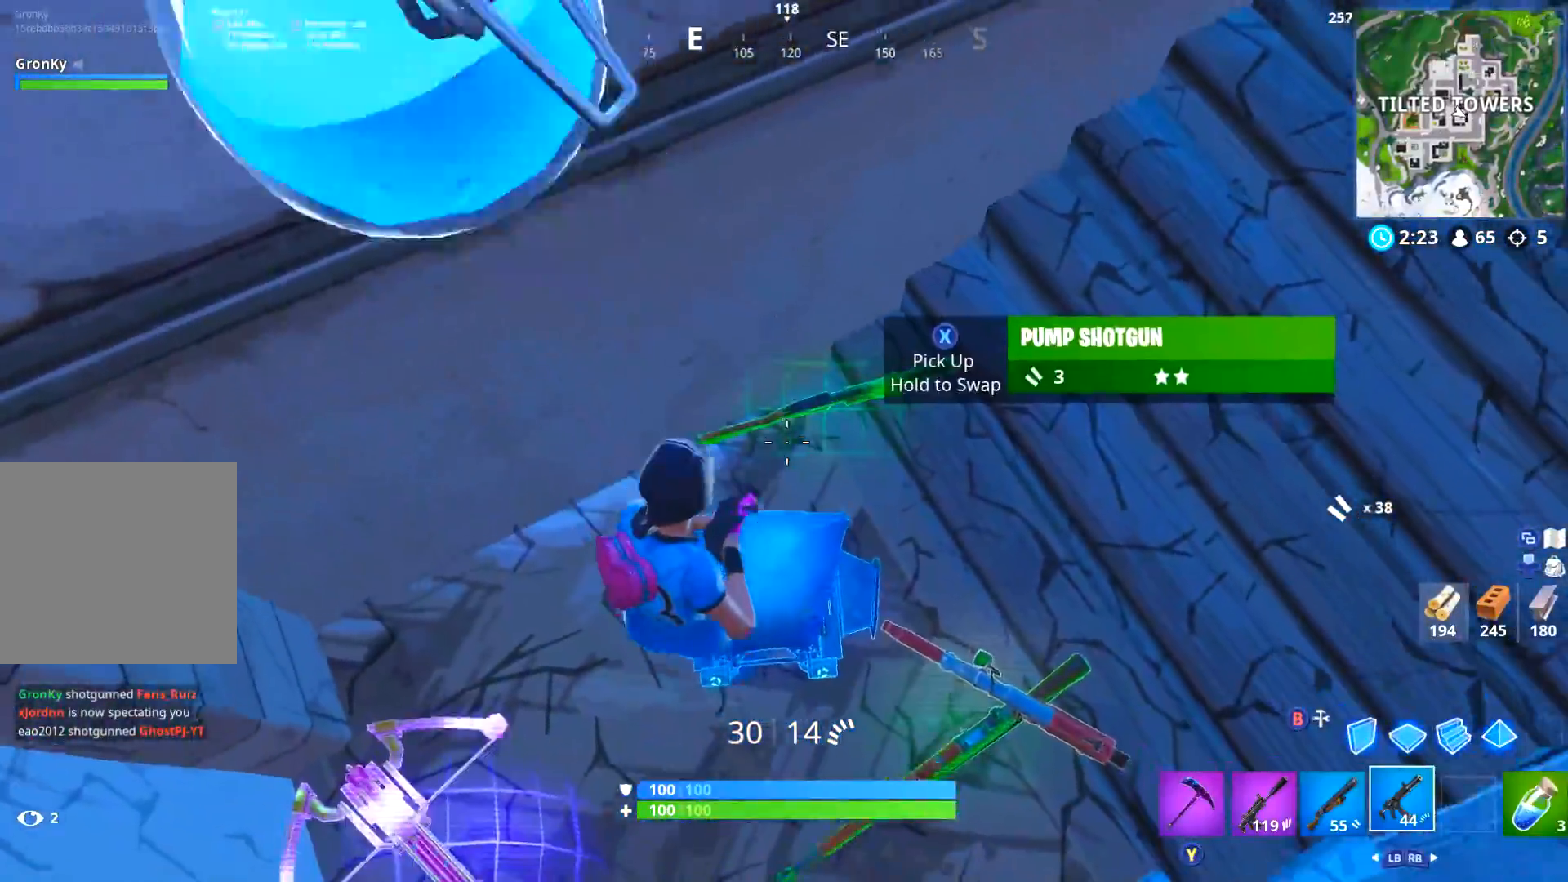
{"buttons": [], "left_stick": "right", "right_stick": "center", "events": [[33, "right_stick", "up-right"], [50, "left_stick", "center"], [100, "left_stick", "down-right"], [350, "left_stick", "right"], [400, "right_stick", "center"]]}
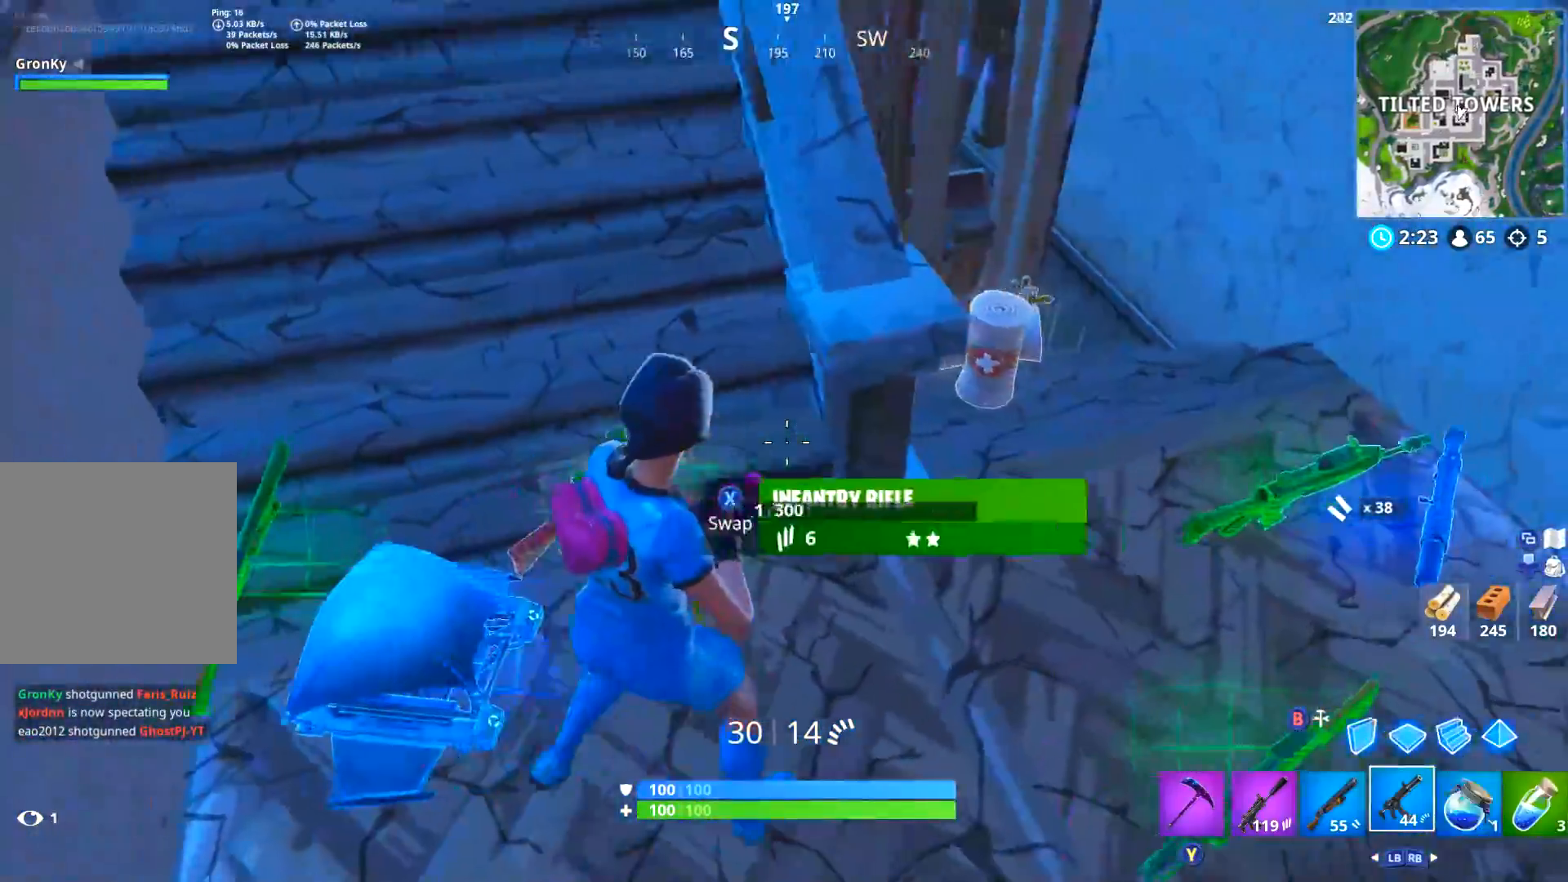
{"buttons": [], "left_stick": "right", "right_stick": "center", "events": [[117, "L1", "down"], [200, "right_stick", "up-left"], [217, "L1", "up"], [501, "right_stick", "center"]]}
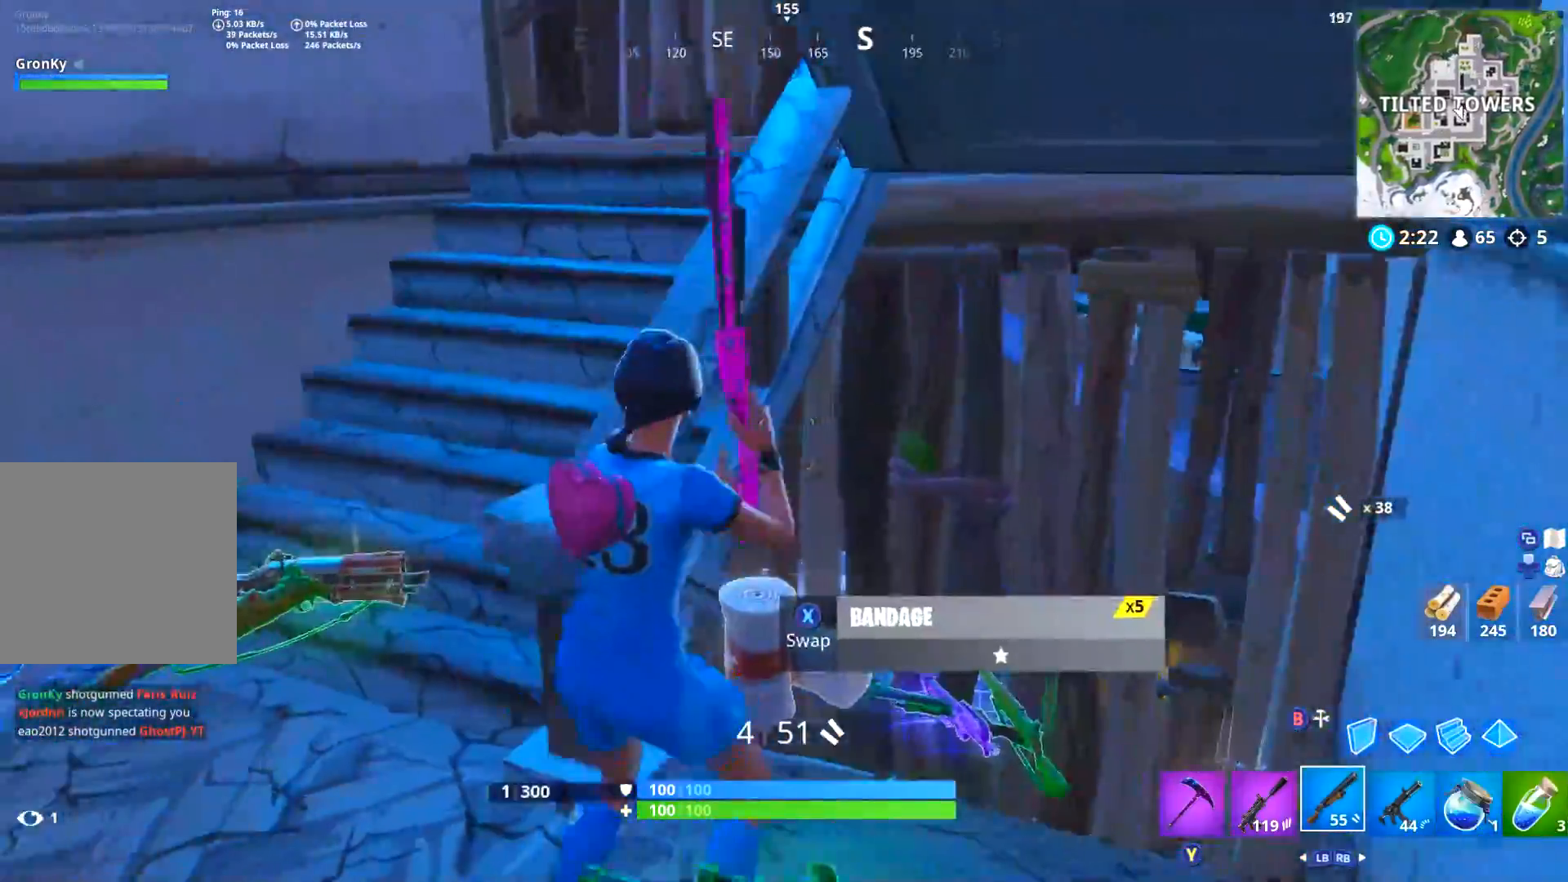
{"buttons": [], "left_stick": "right", "right_stick": "left", "events": [[166, "right_stick", "down"], [200, "L3", "down"], [333, "L3", "up"], [417, "right_stick", "center"], [483, "right_stick", "left"]]}